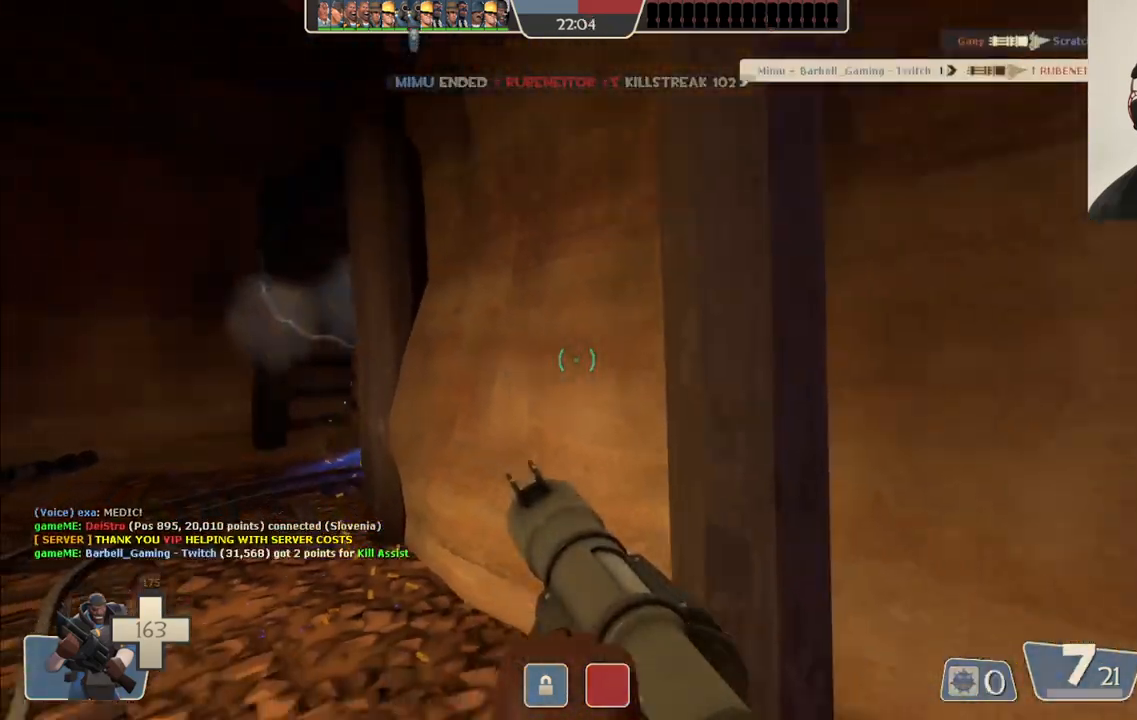
Gameplay with a controller (PlayStation layout); each line is a JSON object with the inputs held at the frame after it (dt_ms = milliseconds from this image to that frame). "events" lists button and stick changes between this image and that frame as [ms after this image, input, new state], when the widget could be followed in between.
{"dt_ms": 500, "buttons": [], "left_stick": "up", "right_stick": "center", "events": [[233, "left_stick", "down-left"], [300, "left_stick", "up-left"], [350, "SQUARE", "down"], [383, "left_stick", "up"], [433, "SQUARE", "up"]]}
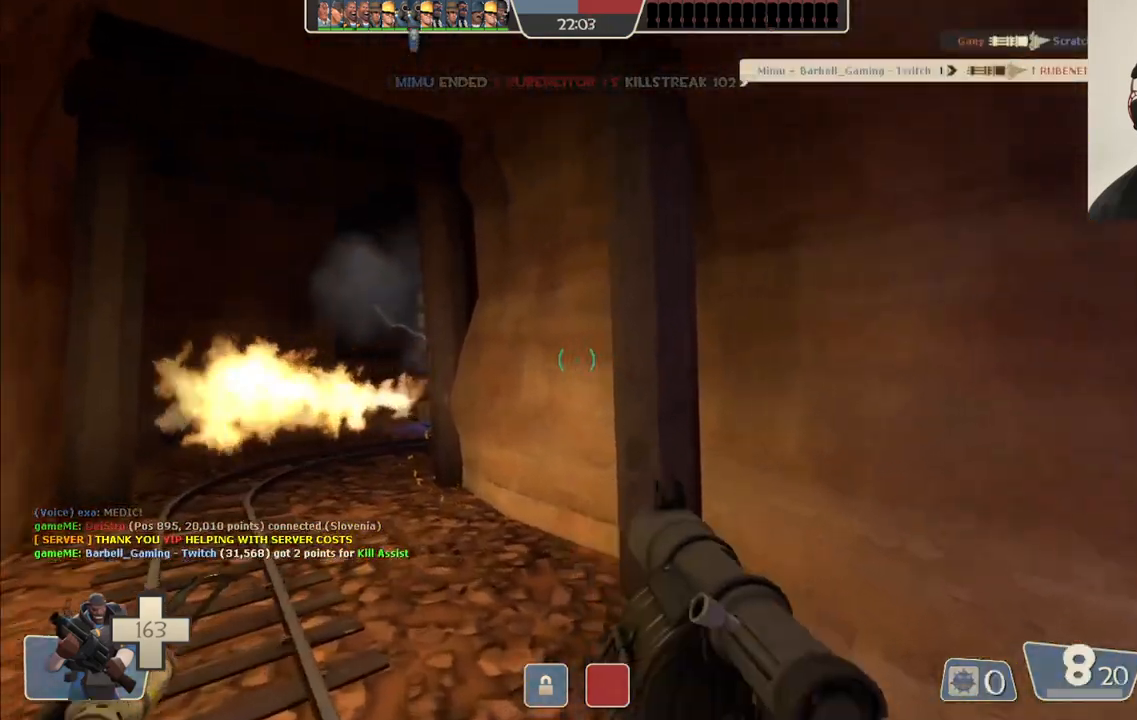
{"dt_ms": 500, "buttons": ["R2"], "left_stick": "down", "right_stick": "center", "events": [[133, "left_stick", "up-left"], [350, "right_stick", "left"], [383, "left_stick", "down-left"], [450, "R2", "down"], [450, "left_stick", "down"], [500, "right_stick", "center"]]}
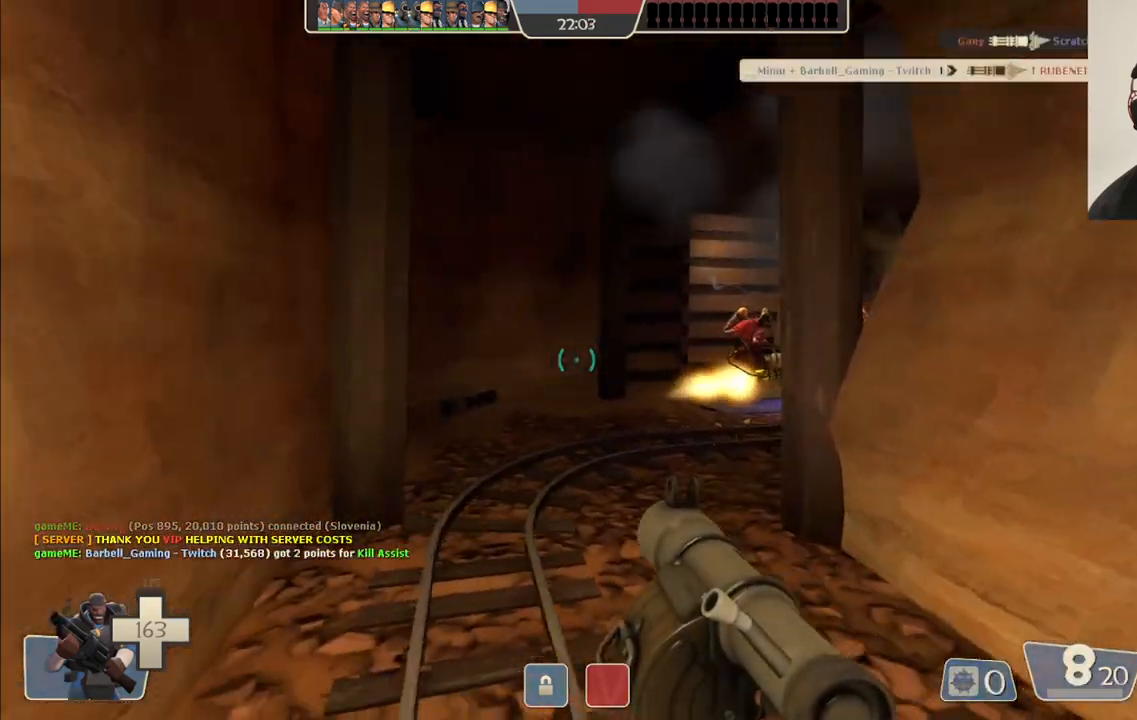
{"dt_ms": 500, "buttons": ["R2"], "left_stick": "down-right", "right_stick": "center", "events": [[17, "left_stick", "down-right"], [67, "R2", "up"], [450, "R2", "down"]]}
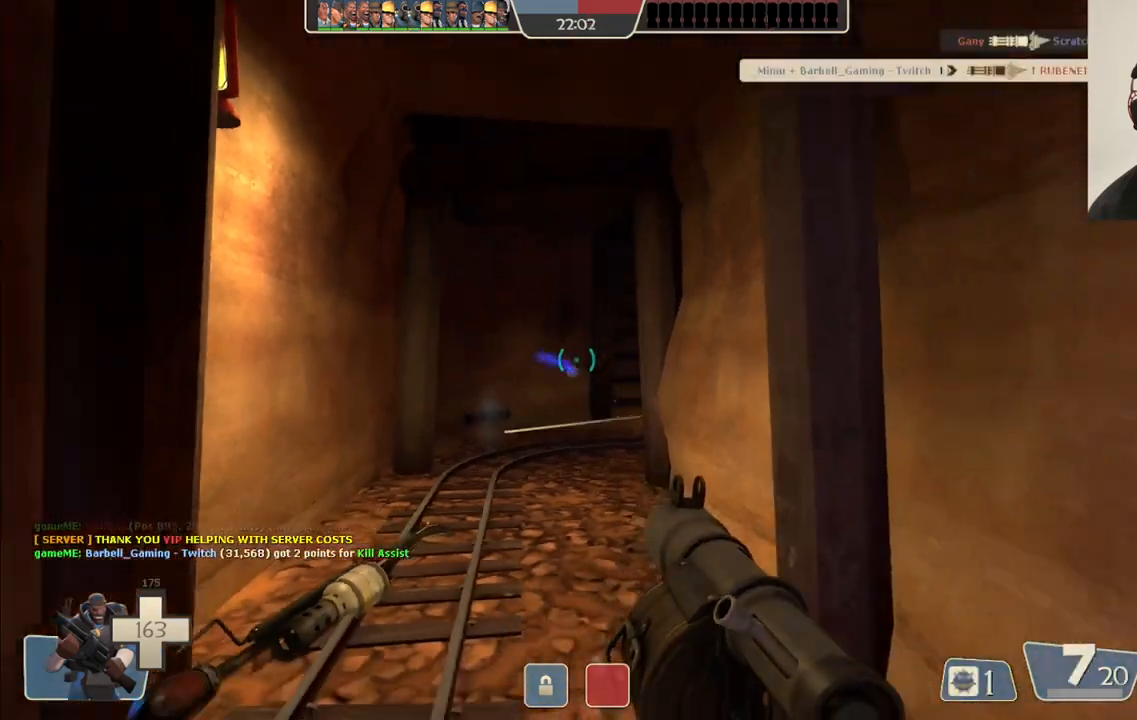
{"dt_ms": 500, "buttons": [], "left_stick": "down-right", "right_stick": "center", "events": [[33, "R2", "up"], [100, "R2", "down"], [200, "R2", "up"], [233, "R2", "down"], [317, "L1", "down"], [317, "L2", "down"], [350, "R2", "up"], [400, "R2", "down"], [450, "L1", "up"], [467, "L2", "up"], [467, "R2", "up"]]}
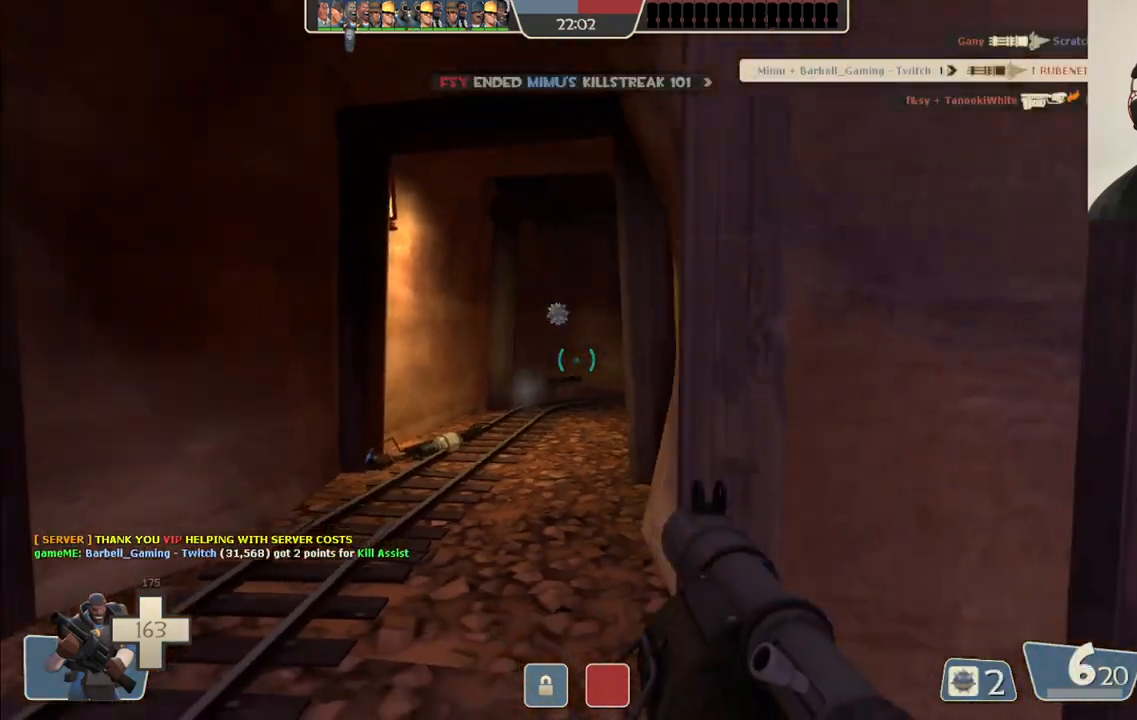
{"dt_ms": 500, "buttons": ["L2", "R2"], "left_stick": "left", "right_stick": "center"}
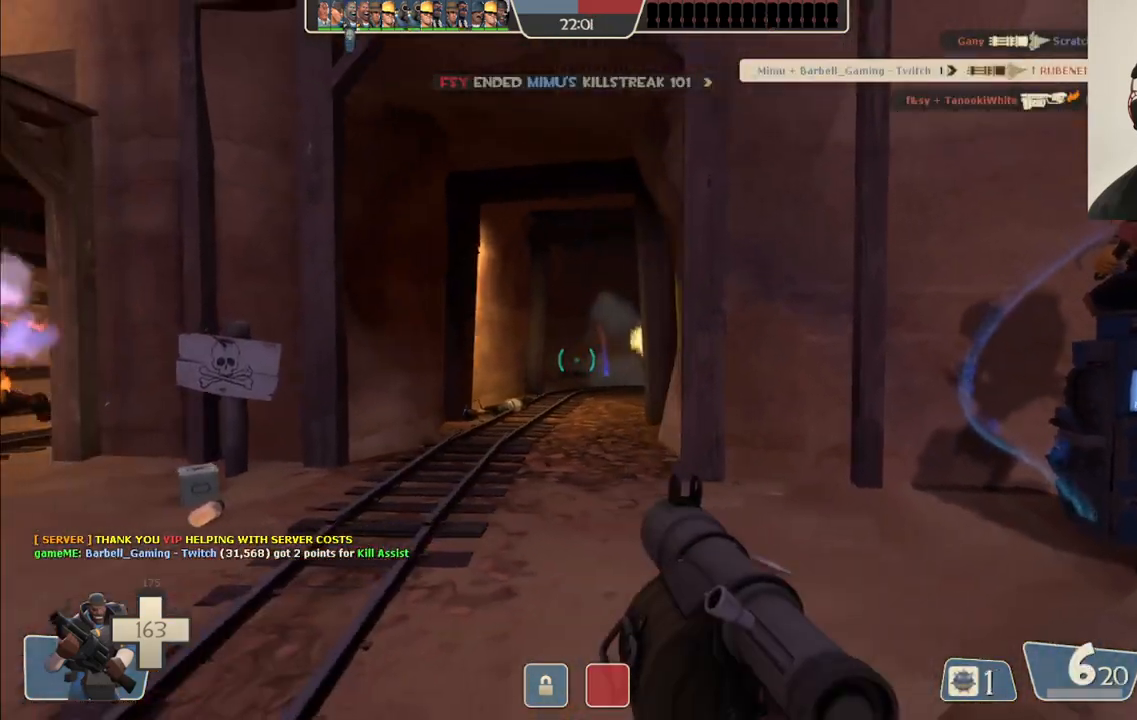
{"dt_ms": 500, "buttons": [], "left_stick": "down-right", "right_stick": "center", "events": [[33, "R2", "up"], [50, "L2", "up"], [100, "R2", "down"], [167, "R2", "up"], [233, "R2", "down"], [267, "L2", "down"], [333, "R2", "up"], [367, "R2", "down"], [367, "left_stick", "center"], [383, "L2", "up"], [417, "left_stick", "down-right"], [450, "R2", "up"]]}
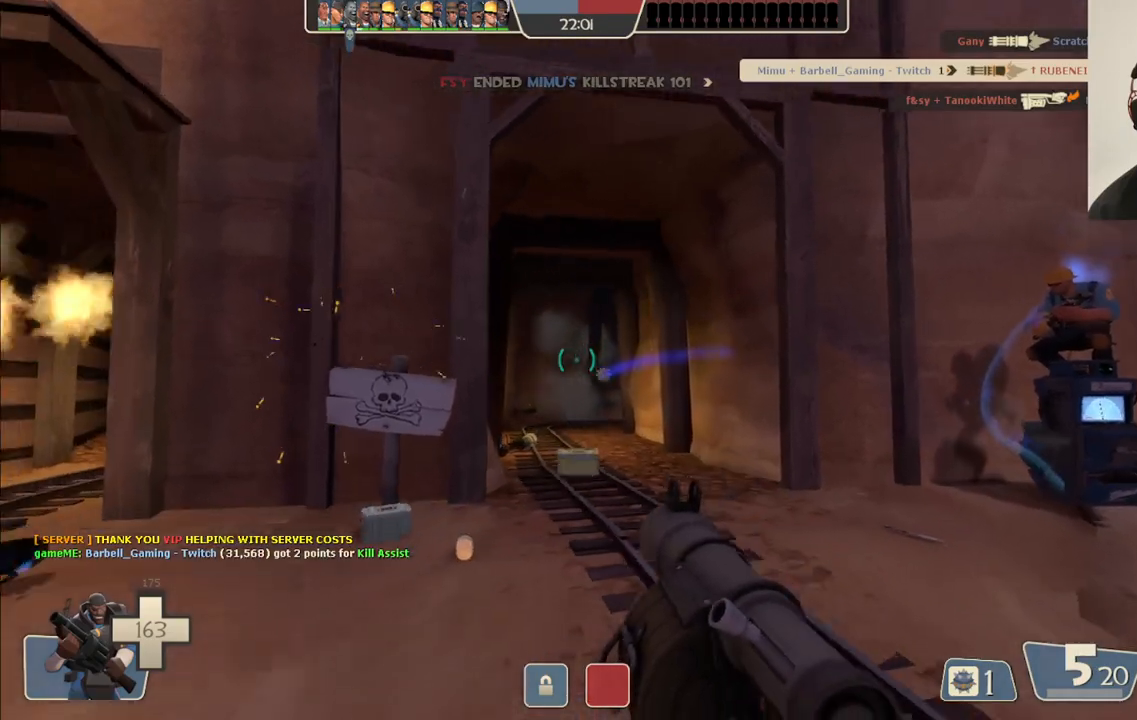
{"dt_ms": 1000, "buttons": ["SQUARE"], "left_stick": "up-right", "right_stick": "center"}
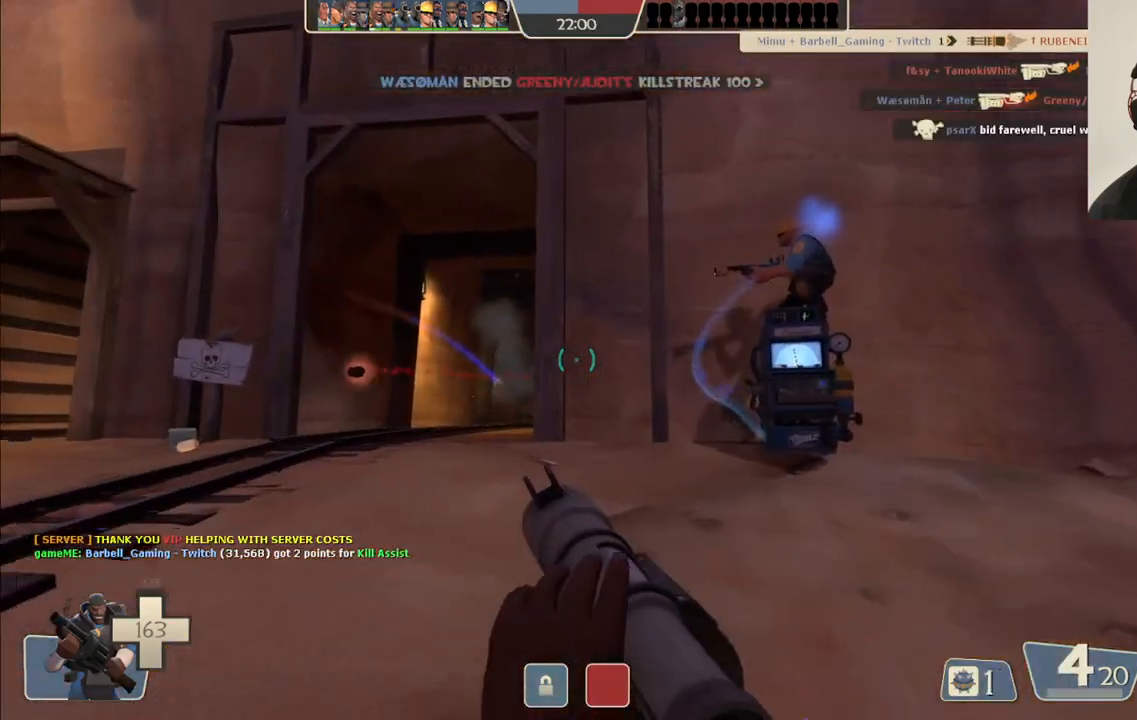
{"dt_ms": 500, "buttons": ["L2"], "left_stick": "up-left", "right_stick": "center"}
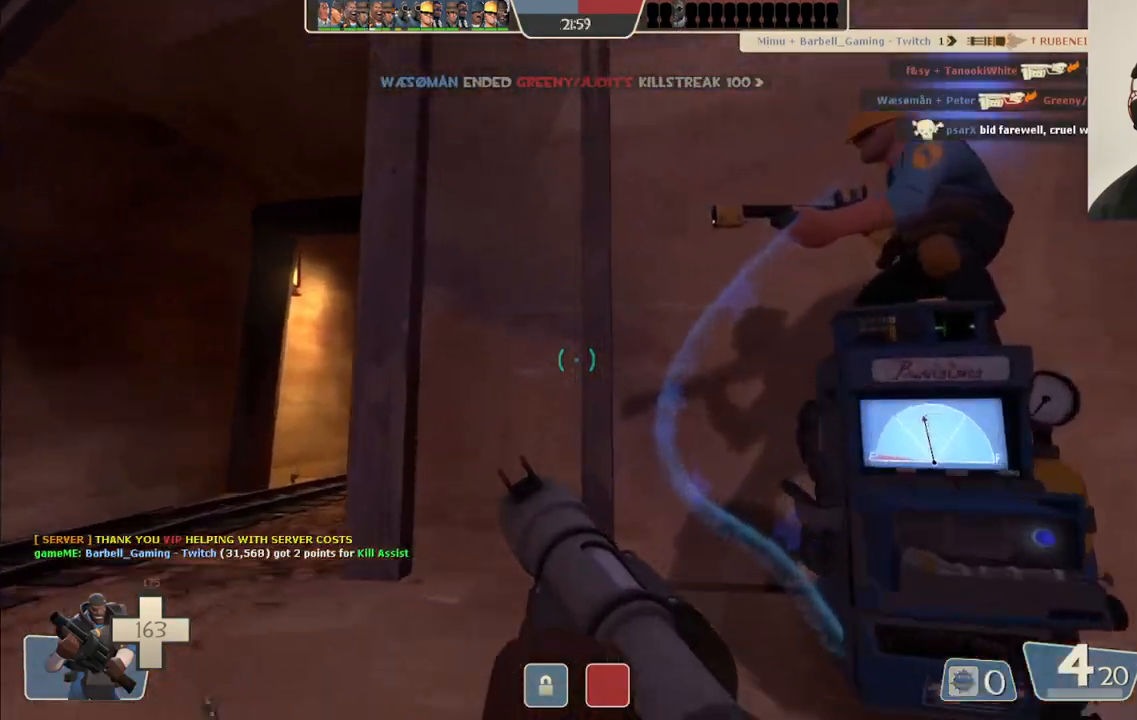
{"dt_ms": 500, "buttons": ["R2"], "left_stick": "up-left", "right_stick": "center", "events": [[17, "L2", "up"], [133, "right_stick", "up-right"], [217, "right_stick", "center"], [433, "R2", "down"]]}
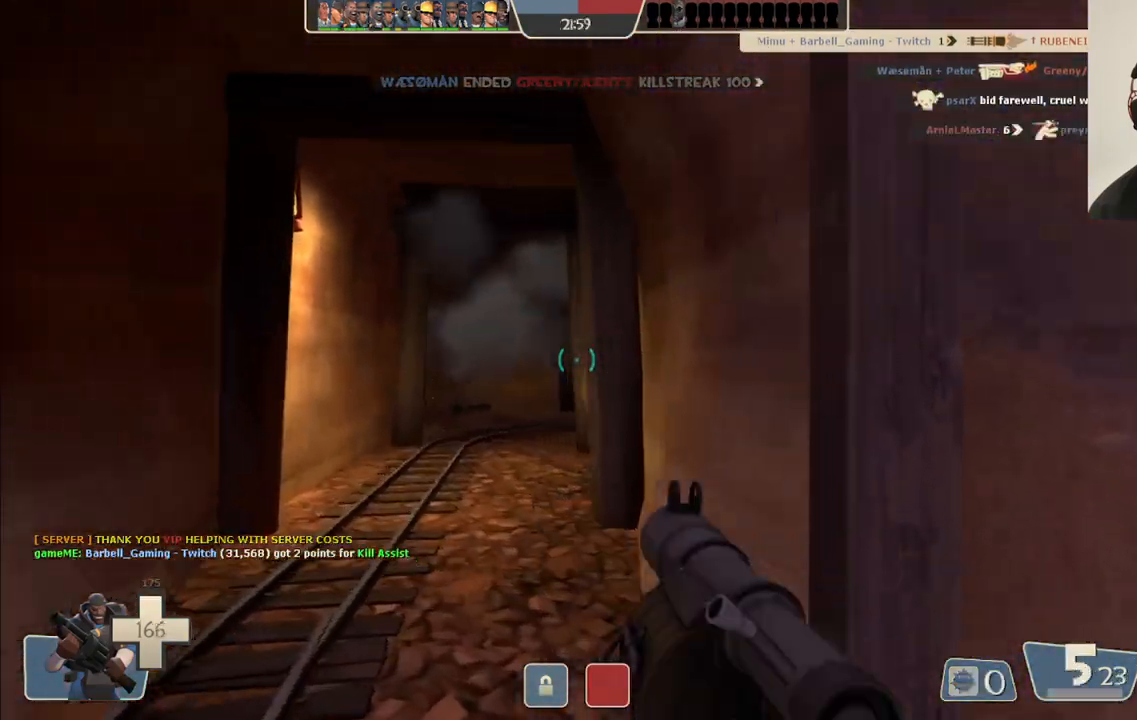
{"dt_ms": 500, "buttons": [], "left_stick": "down-right", "right_stick": "center", "events": [[33, "left_stick", "down-right"], [83, "R2", "up"], [183, "left_stick", "down"], [400, "SQUARE", "down"], [433, "left_stick", "down-right"], [483, "SQUARE", "up"]]}
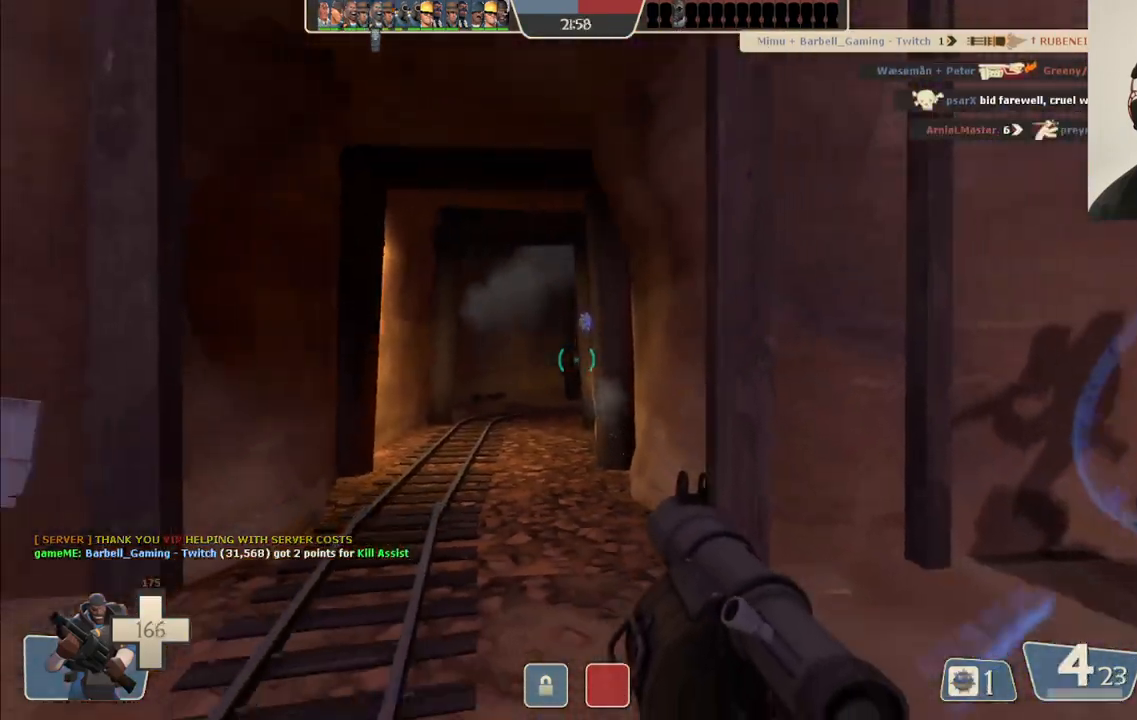
{"dt_ms": 500, "buttons": [], "left_stick": "up-left", "right_stick": "center"}
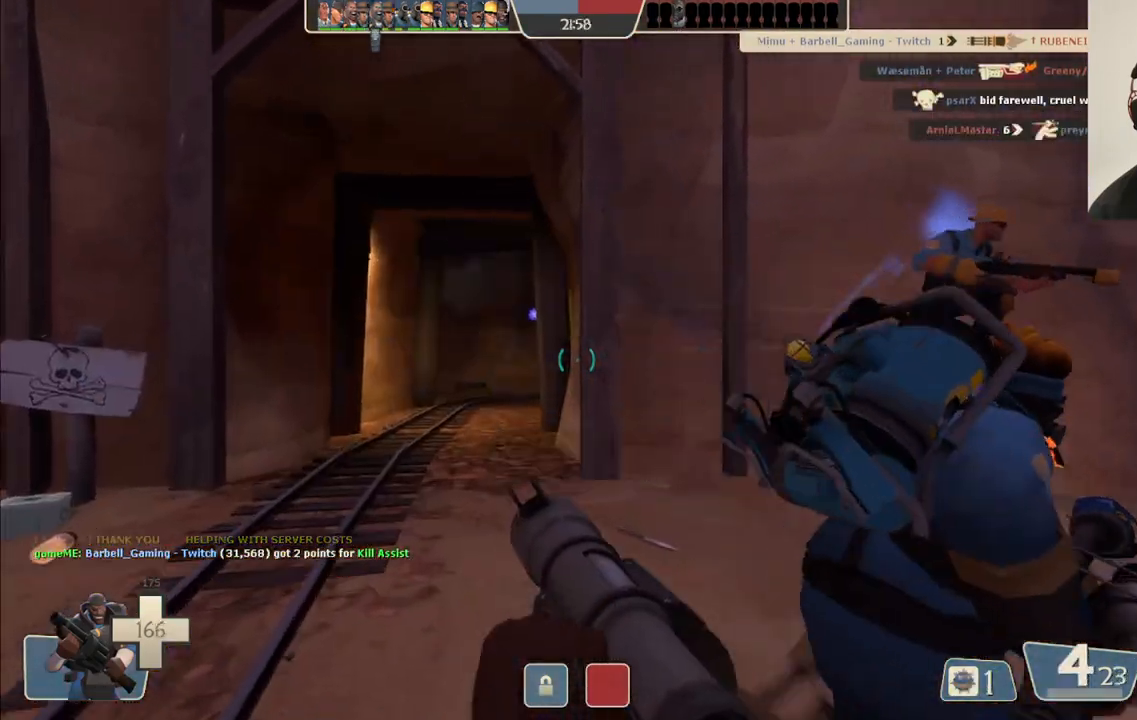
{"dt_ms": 500, "buttons": ["R2"], "left_stick": "up", "right_stick": "center", "events": [[400, "left_stick", "up"], [417, "R2", "down"]]}
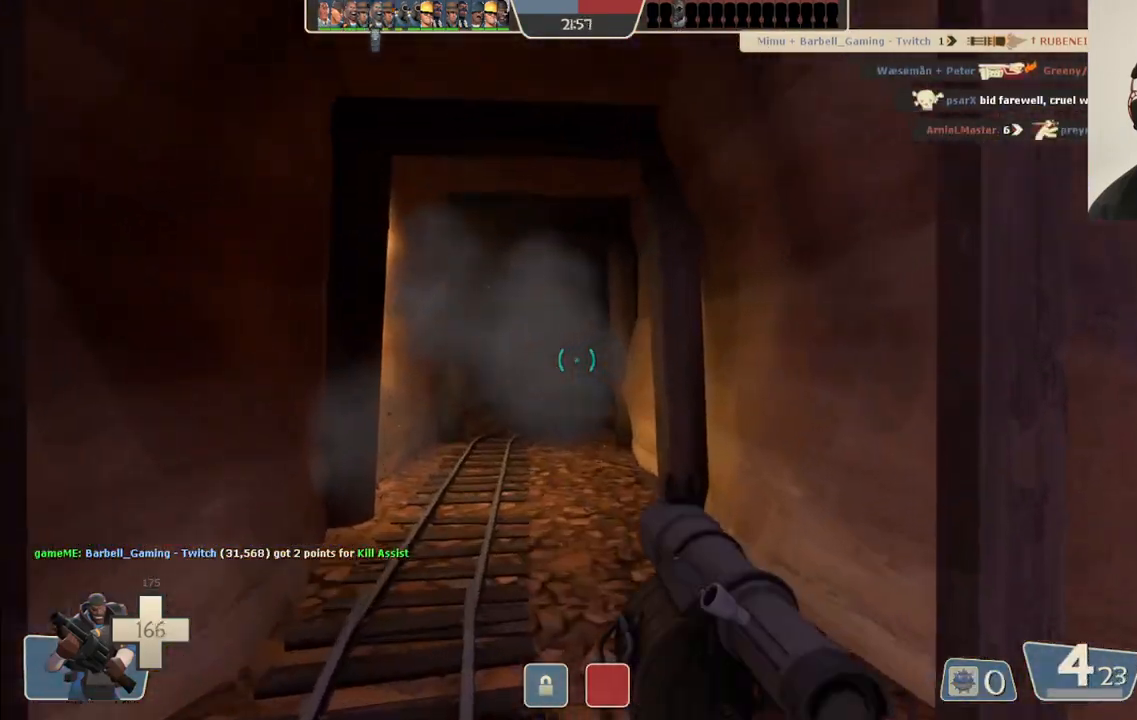
{"dt_ms": 500, "buttons": ["R2"], "left_stick": "down", "right_stick": "center", "events": [[100, "left_stick", "up-left"], [217, "R2", "up"], [250, "left_stick", "center"], [267, "R2", "down"], [300, "left_stick", "down-right"], [383, "R2", "up"], [433, "left_stick", "down"], [450, "R2", "down"]]}
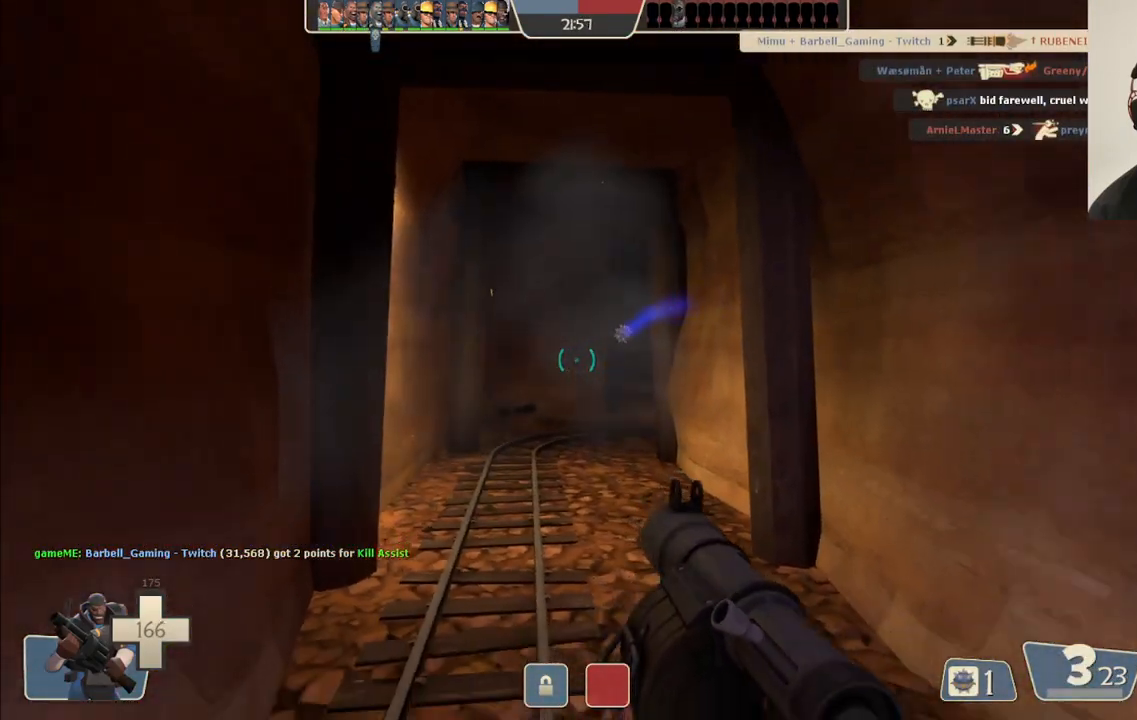
{"dt_ms": 500, "buttons": [], "left_stick": "down-right", "right_stick": "center", "events": [[33, "R2", "up"], [83, "R2", "down"], [200, "left_stick", "down-right"], [367, "R2", "up"]]}
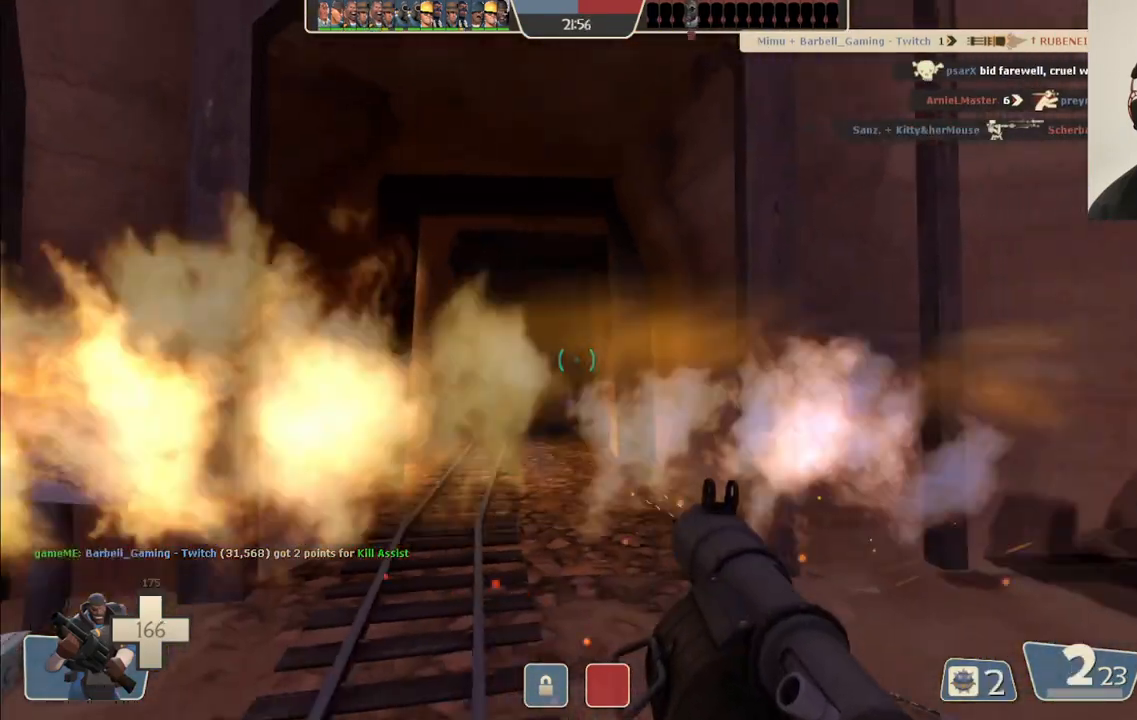
{"dt_ms": 500, "buttons": [], "left_stick": "down-right", "right_stick": "center", "events": [[17, "SQUARE", "down"], [117, "SQUARE", "up"], [317, "SQUARE", "down"], [417, "SQUARE", "up"]]}
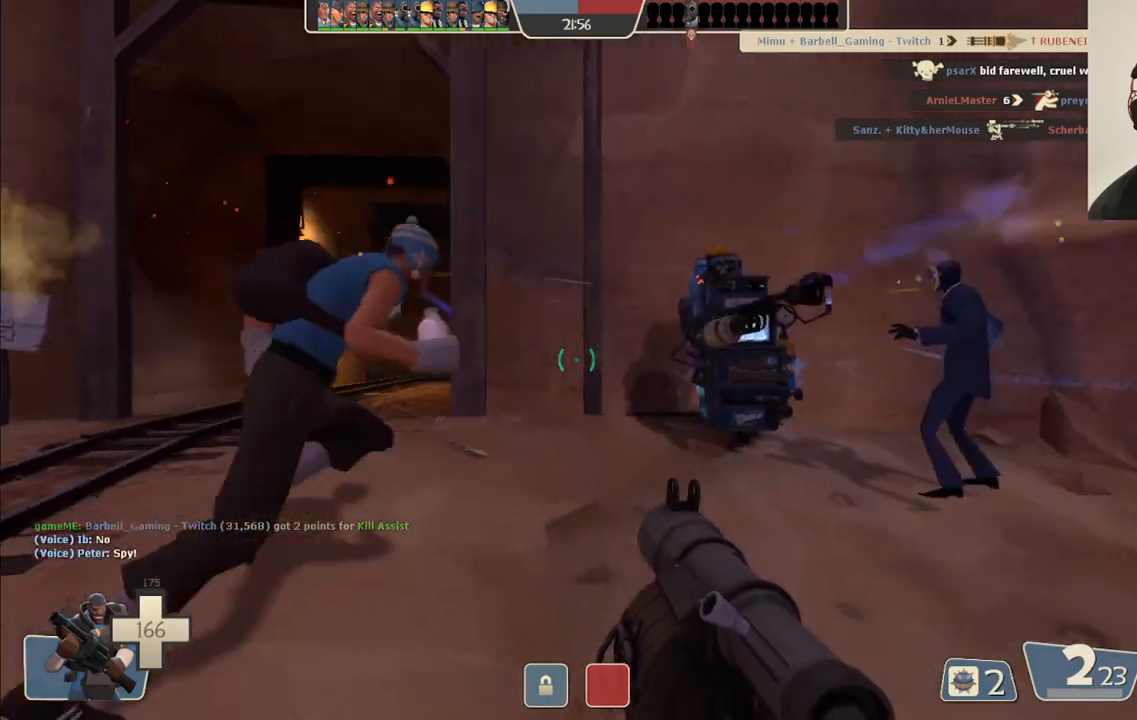
{"dt_ms": 500, "buttons": [], "left_stick": "up-right", "right_stick": "center", "events": [[83, "left_stick", "right"], [183, "left_stick", "up-right"], [383, "right_stick", "left"], [500, "right_stick", "center"]]}
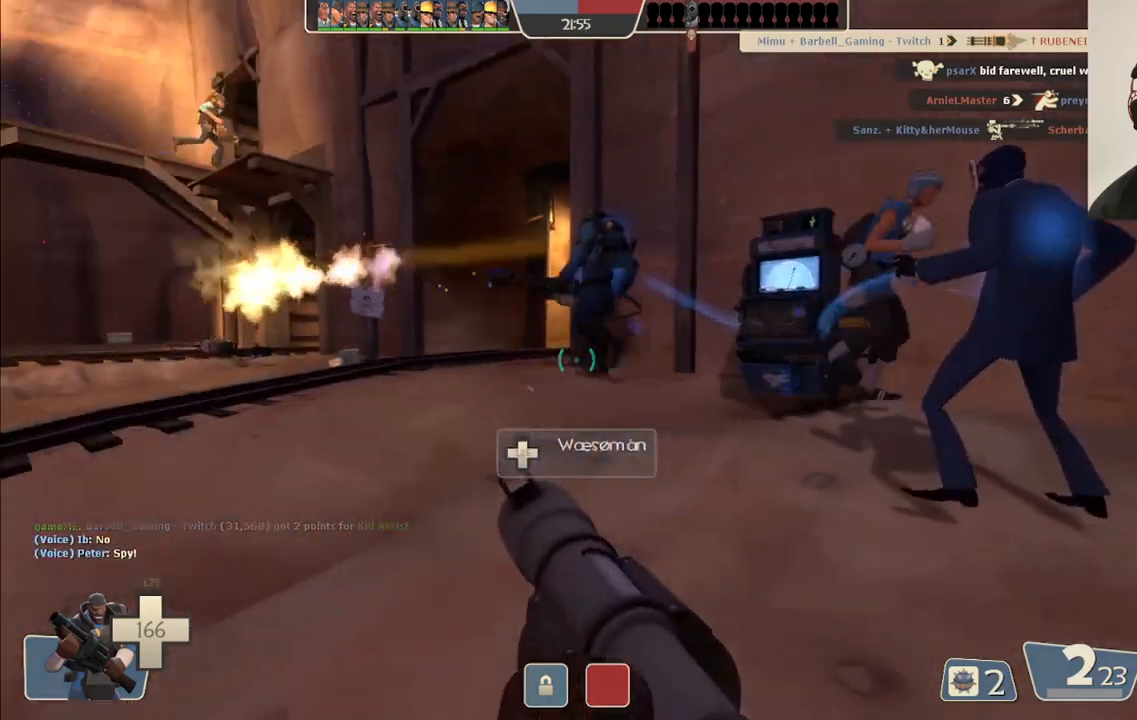
{"dt_ms": 500, "buttons": ["L2"], "left_stick": "up", "right_stick": "center"}
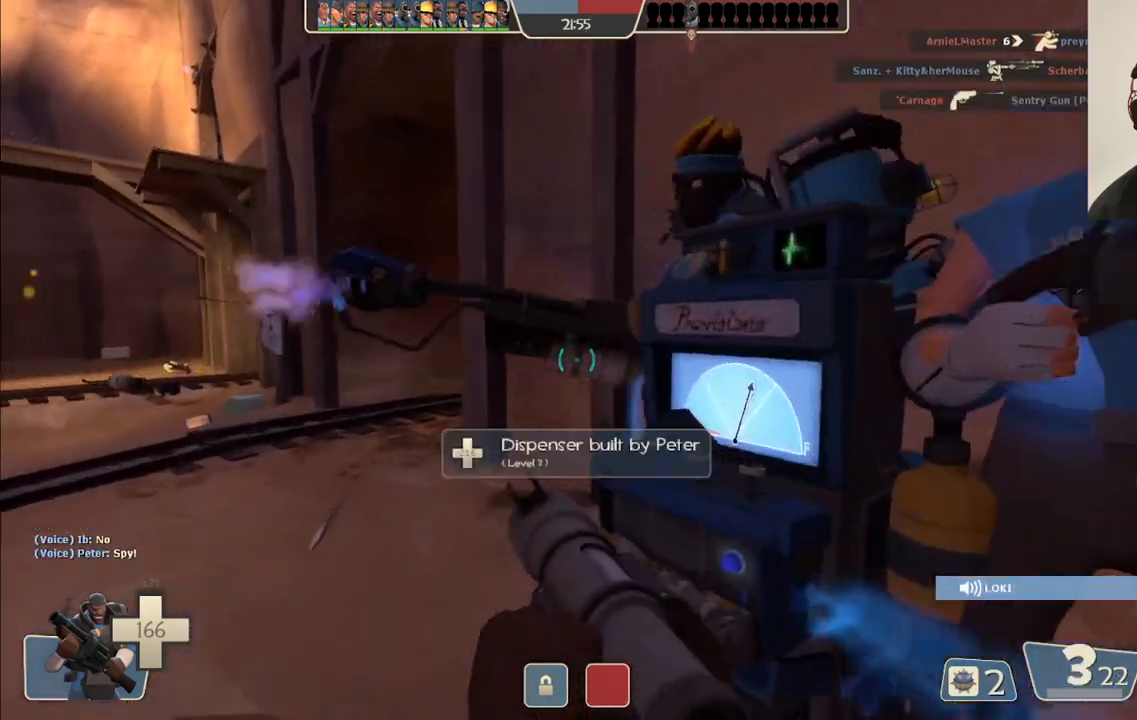
{"dt_ms": 500, "buttons": [], "left_stick": "up-left", "right_stick": "right", "events": [[17, "L2", "up"], [167, "left_stick", "up-left"], [350, "right_stick", "right"]]}
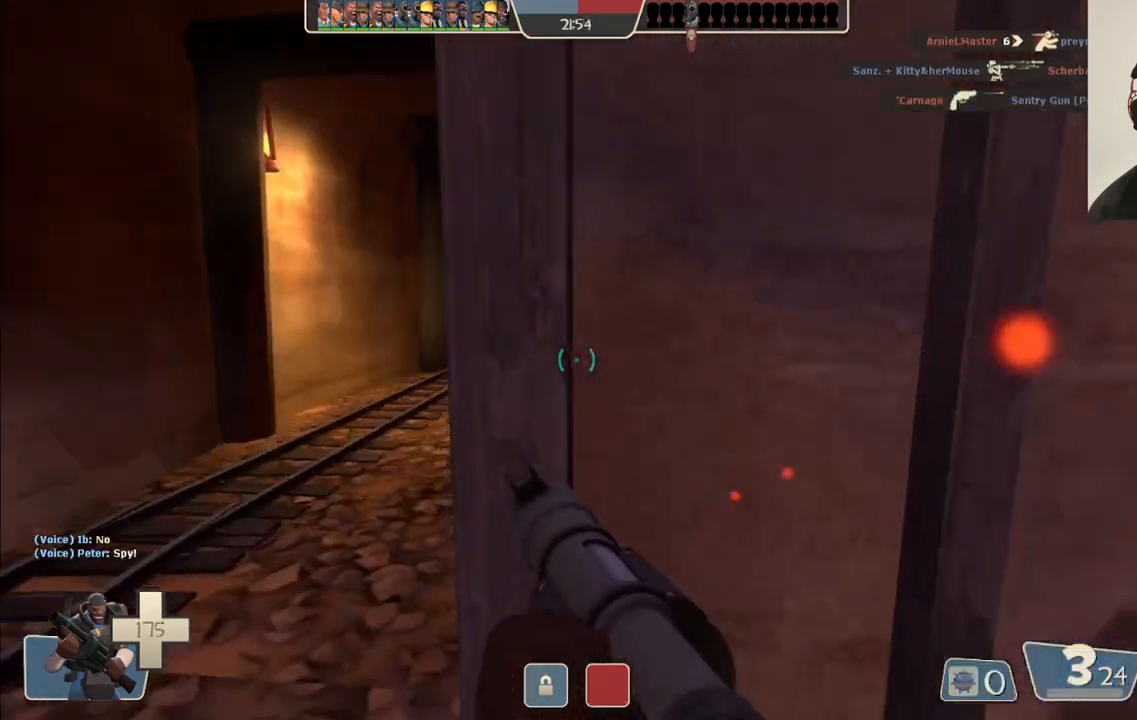
{"dt_ms": 500, "buttons": [], "left_stick": "up-left", "right_stick": "center", "events": [[33, "right_stick", "center"]]}
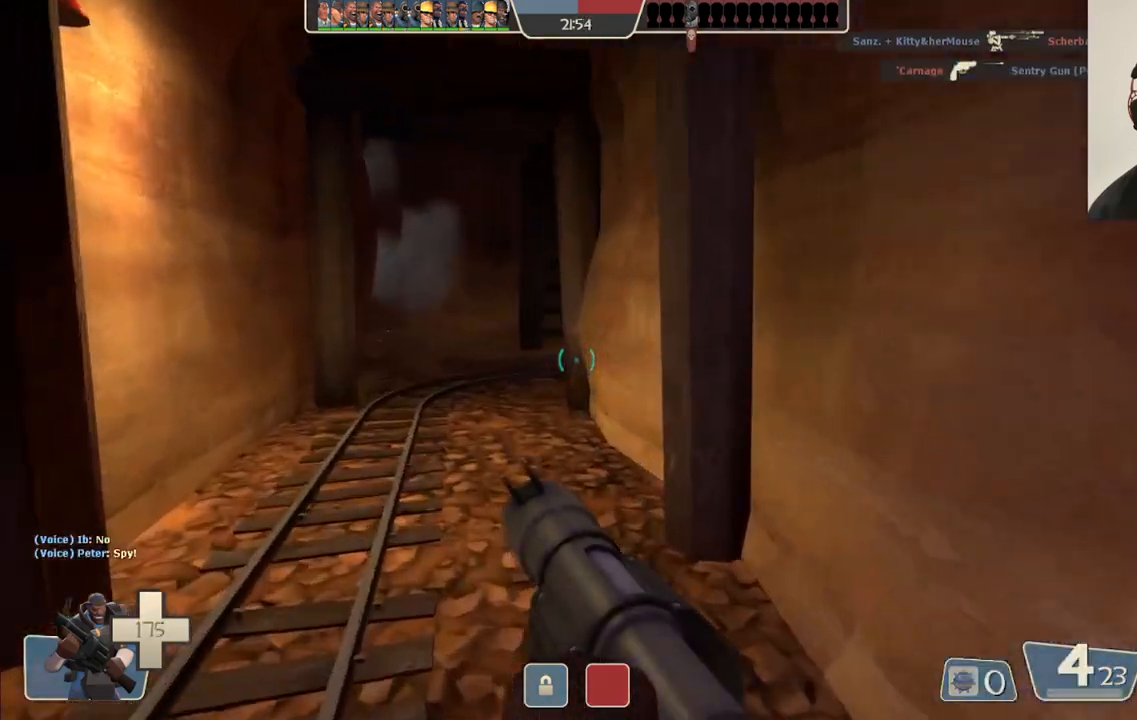
{"dt_ms": 500, "buttons": ["R2"], "left_stick": "up-left", "right_stick": "center", "events": [[467, "R2", "down"]]}
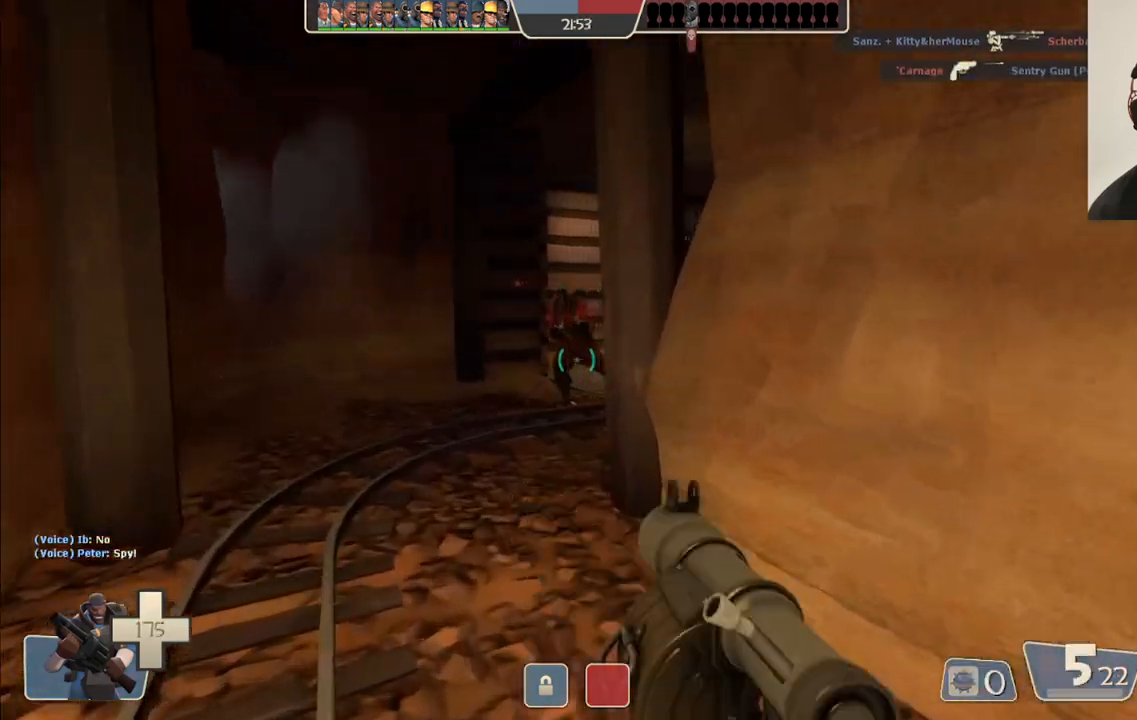
{"dt_ms": 500, "buttons": ["R2"], "left_stick": "down-right", "right_stick": "center", "events": [[117, "R2", "up"], [167, "R2", "down"], [200, "left_stick", "down"], [250, "R2", "up"], [300, "R2", "down"], [333, "L2", "down"], [333, "left_stick", "down-right"], [383, "R2", "up"], [433, "R2", "down"], [483, "L2", "up"]]}
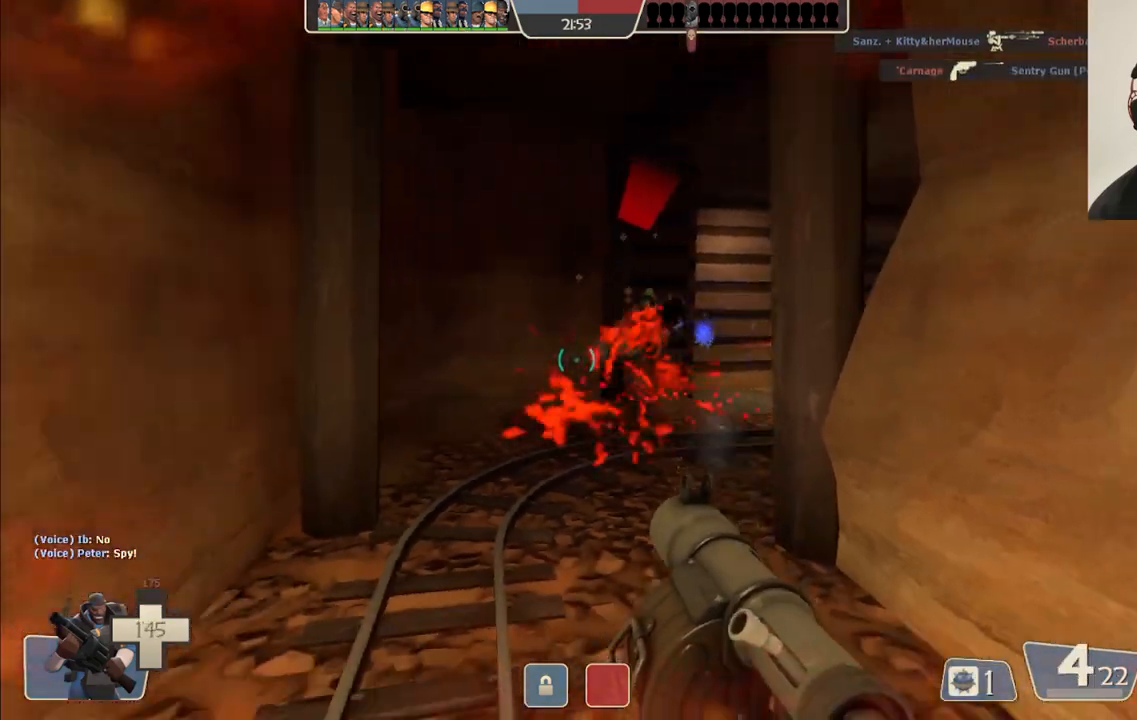
{"dt_ms": 500, "buttons": ["L1", "L2"], "left_stick": "down-right", "right_stick": "center"}
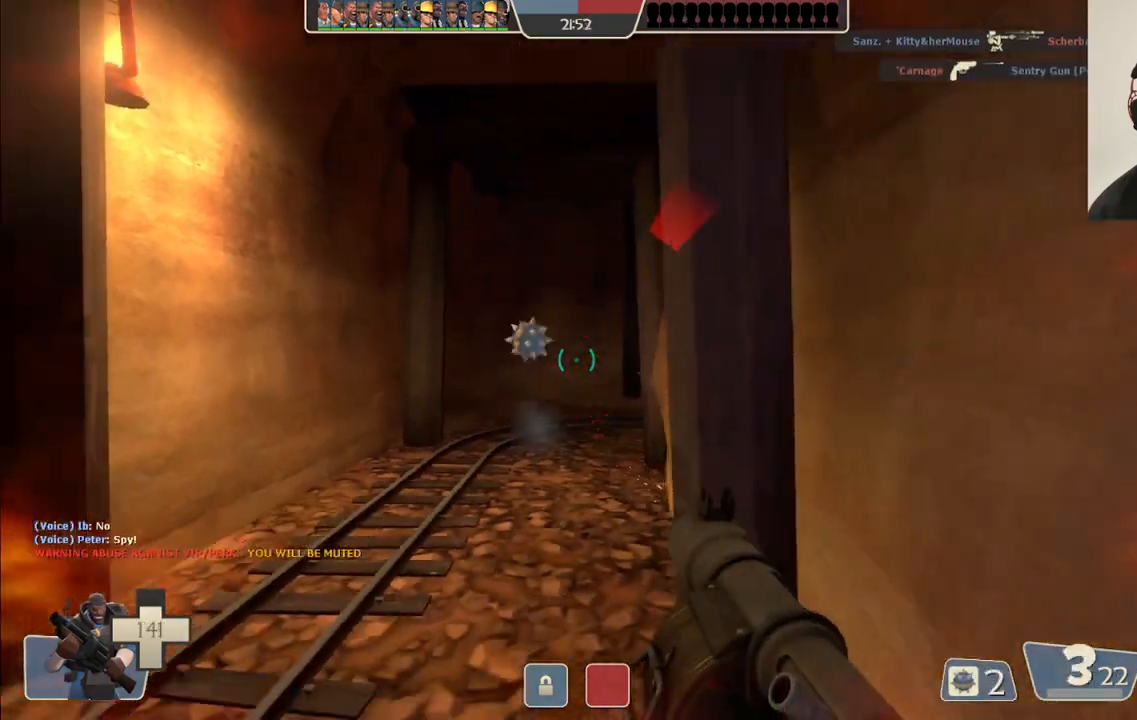
{"dt_ms": 500, "buttons": ["L2"], "left_stick": "down-right", "right_stick": "center"}
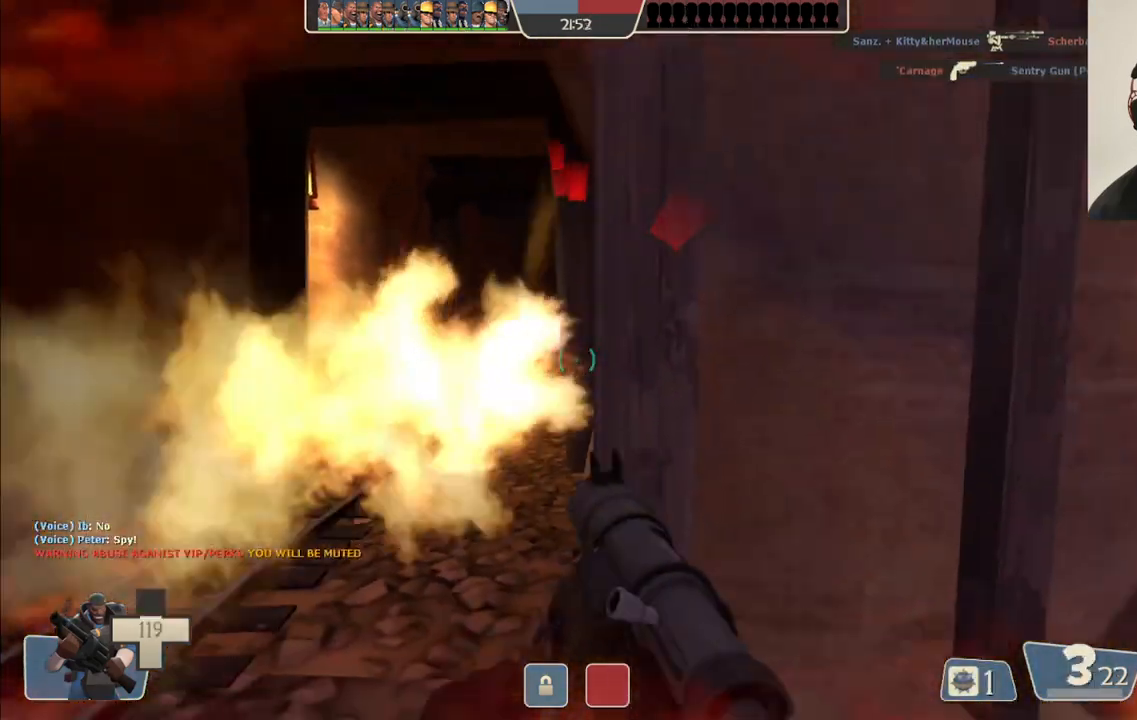
{"dt_ms": 500, "buttons": ["L1", "L2"], "left_stick": "down-right", "right_stick": "center", "events": [[17, "L1", "down"], [33, "SQUARE", "down"], [117, "L1", "up"], [150, "SQUARE", "up"], [200, "L1", "down"], [300, "L1", "up"], [317, "L2", "up"], [367, "L2", "down"], [383, "L1", "down"]]}
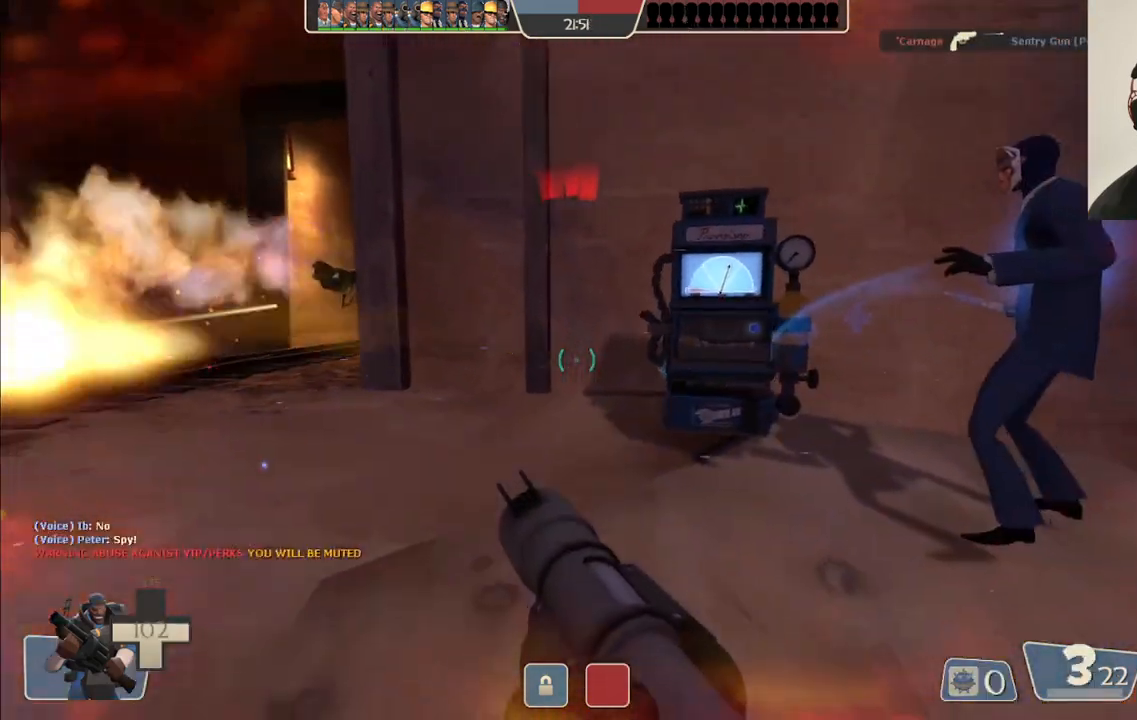
{"dt_ms": 500, "buttons": [], "left_stick": "up-right", "right_stick": "left"}
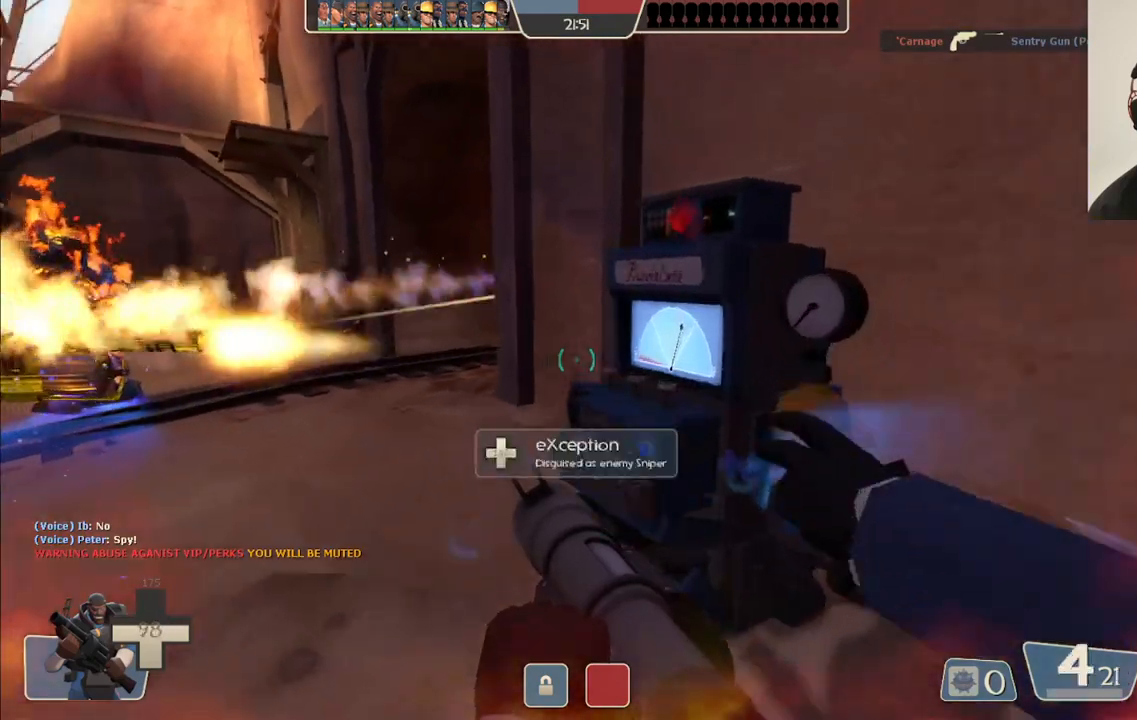
{"dt_ms": 500, "buttons": [], "left_stick": "center", "right_stick": "right", "events": [[17, "right_stick", "up-left"], [167, "left_stick", "center"], [167, "right_stick", "center"], [483, "right_stick", "right"]]}
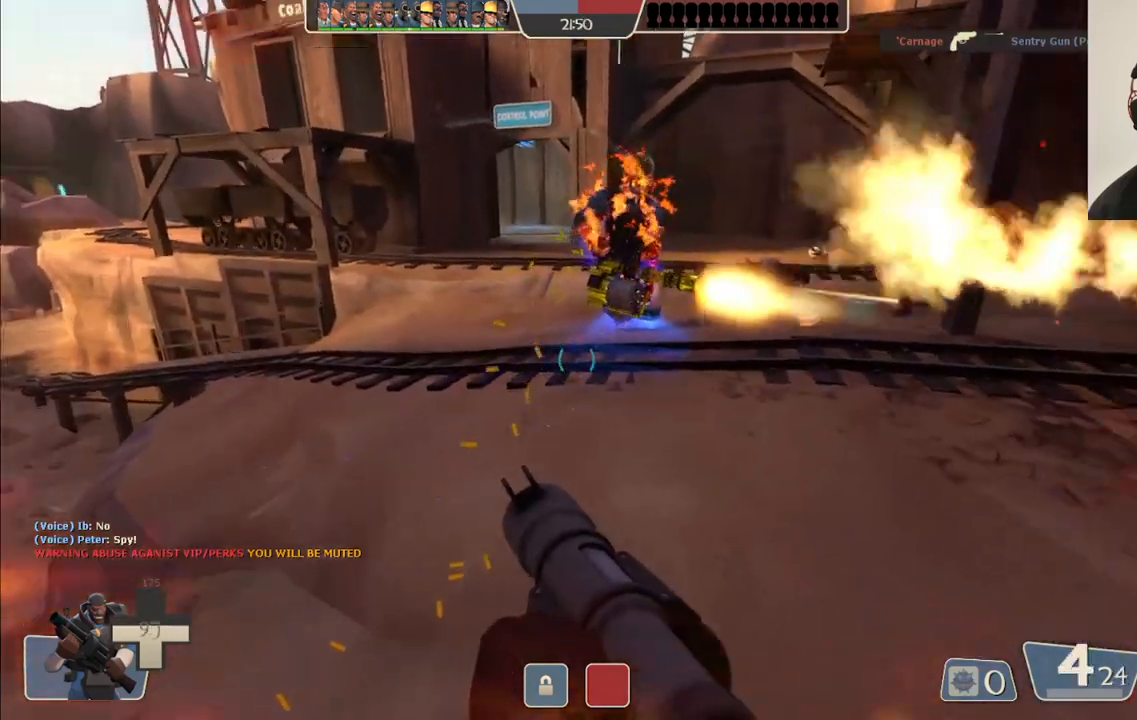
{"dt_ms": 500, "buttons": [], "left_stick": "center", "right_stick": "center", "events": [[133, "R2", "down"], [133, "right_stick", "center"], [267, "R2", "up"]]}
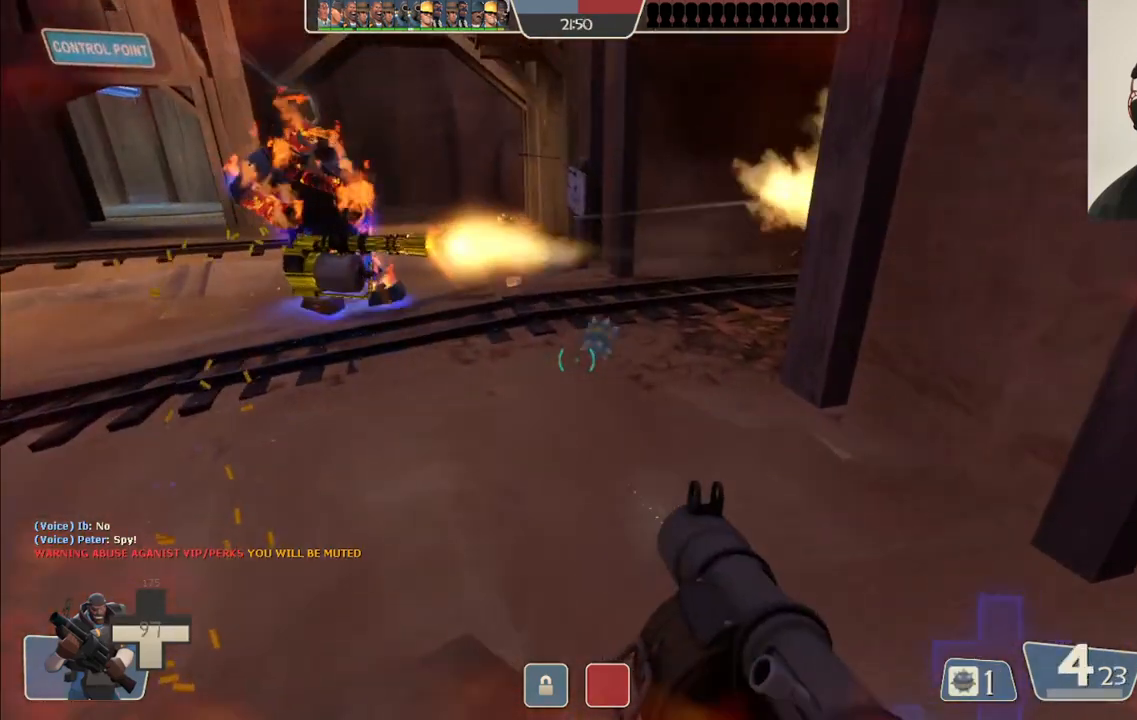
{"dt_ms": 500, "buttons": [], "left_stick": "up", "right_stick": "center", "events": [[83, "left_stick", "down"], [233, "SQUARE", "down"], [283, "left_stick", "center"], [300, "SQUARE", "up"], [383, "SQUARE", "down"], [417, "left_stick", "up"], [500, "SQUARE", "up"]]}
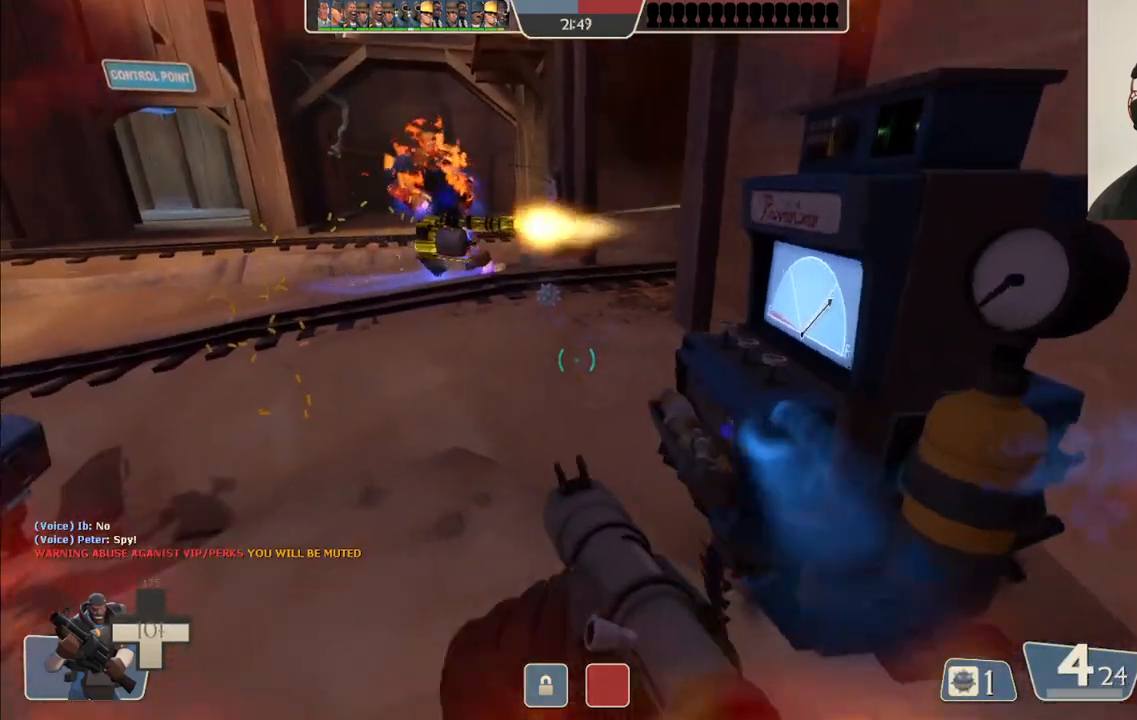
{"dt_ms": 500, "buttons": [], "left_stick": "center", "right_stick": "center", "events": [[50, "left_stick", "center"], [67, "SQUARE", "down"], [150, "SQUARE", "up"], [217, "SQUARE", "down"], [300, "SQUARE", "up"], [383, "SQUARE", "down"], [483, "SQUARE", "up"]]}